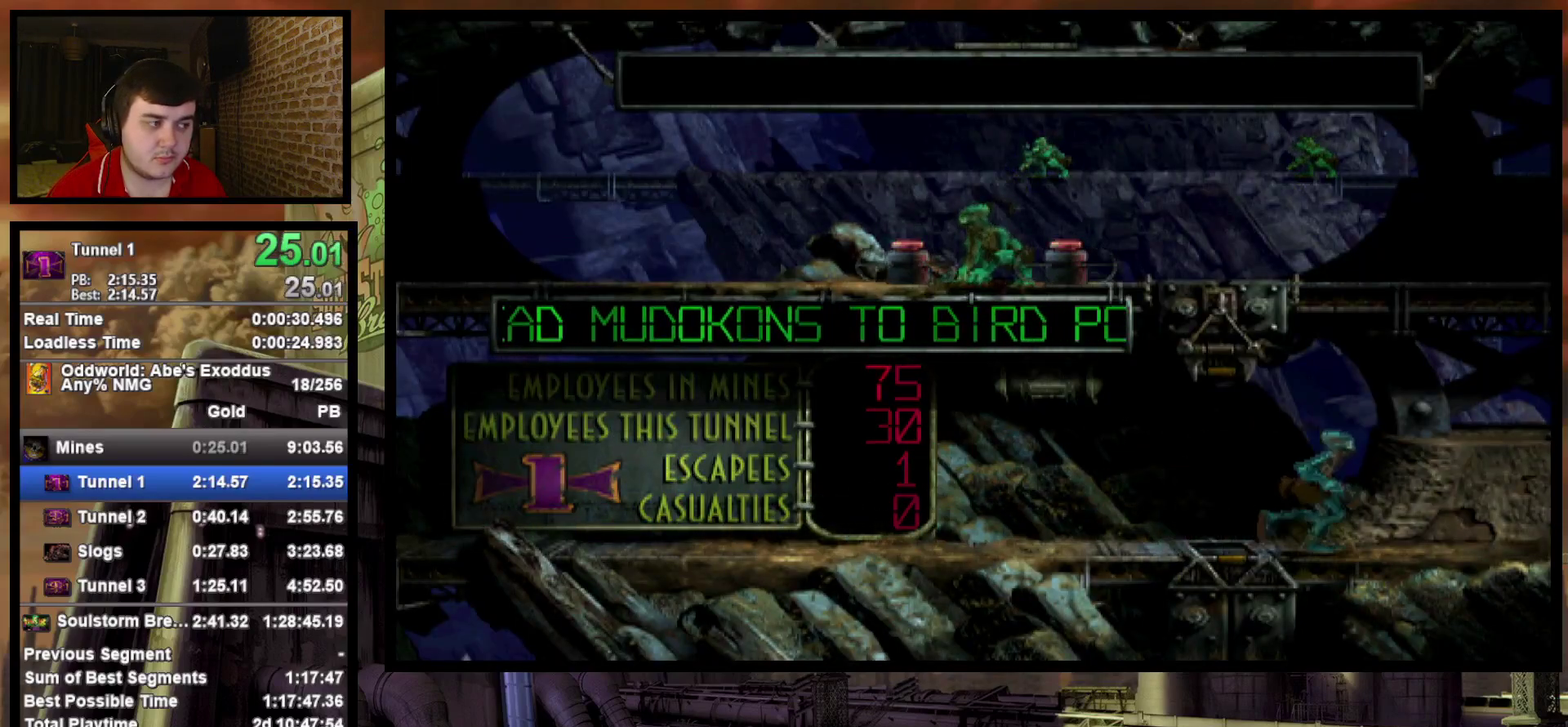
Gameplay with a controller (PlayStation layout); each line is a JSON object with the inputs held at the frame after it. "events" lists button and stick changes between this image and that frame as [ms after this image, input, new state], when the widget could be followed in between. Not read: L3 R3 left_stick right_stick.
{"buttons": ["R1", "DPAD_RIGHT"], "events": []}
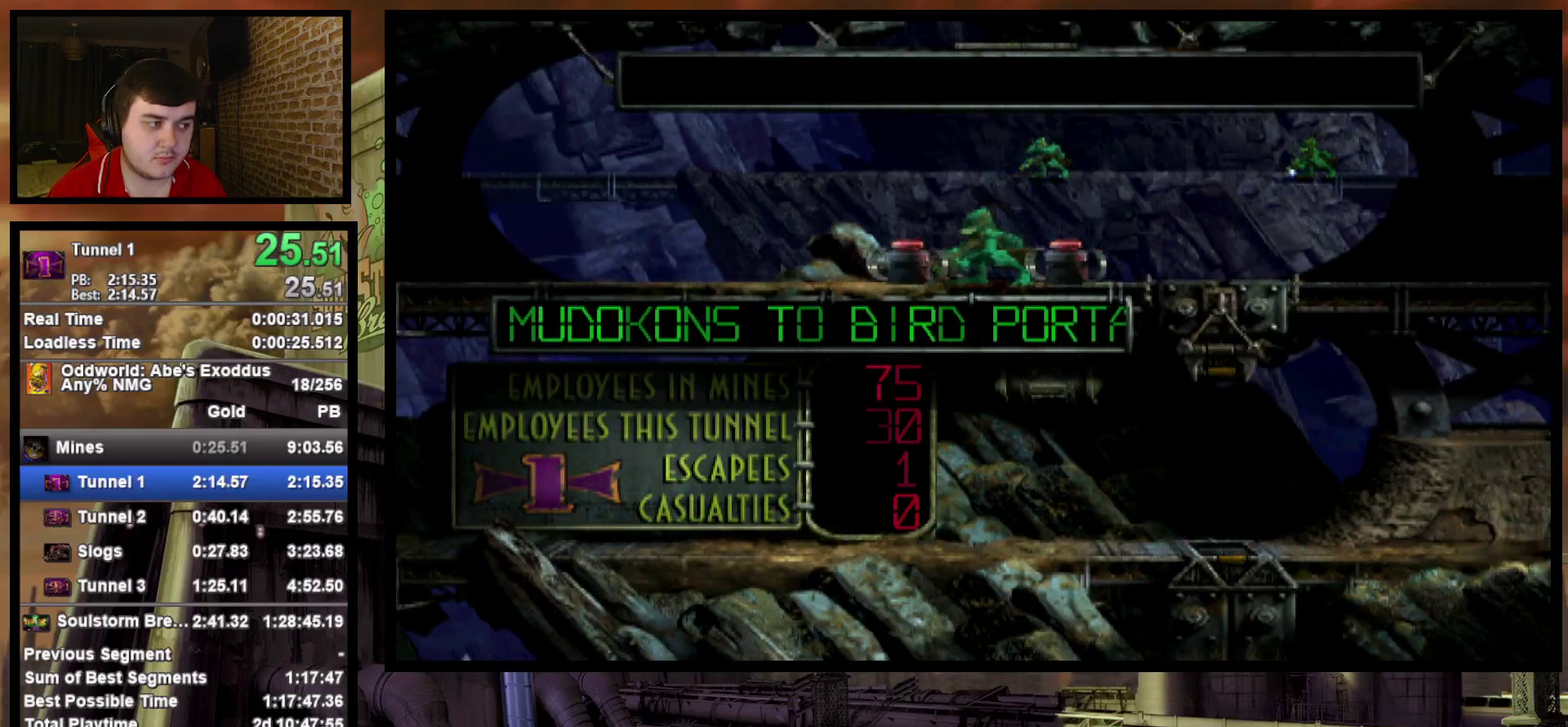
{"buttons": ["DPAD_UP"], "events": [[50, "R1", "up"], [483, "DPAD_UP", "down"], [500, "DPAD_RIGHT", "up"]]}
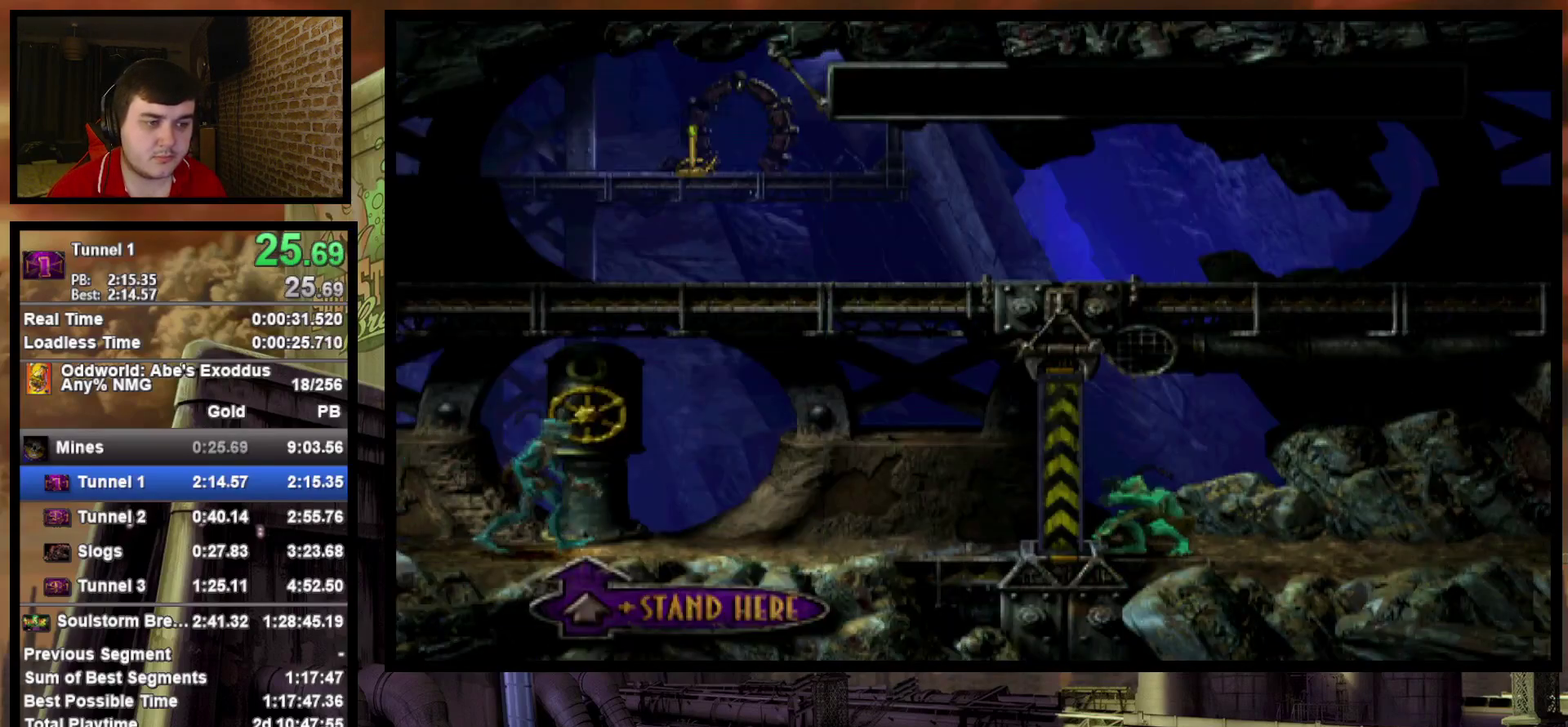
{"buttons": ["DPAD_UP"], "events": []}
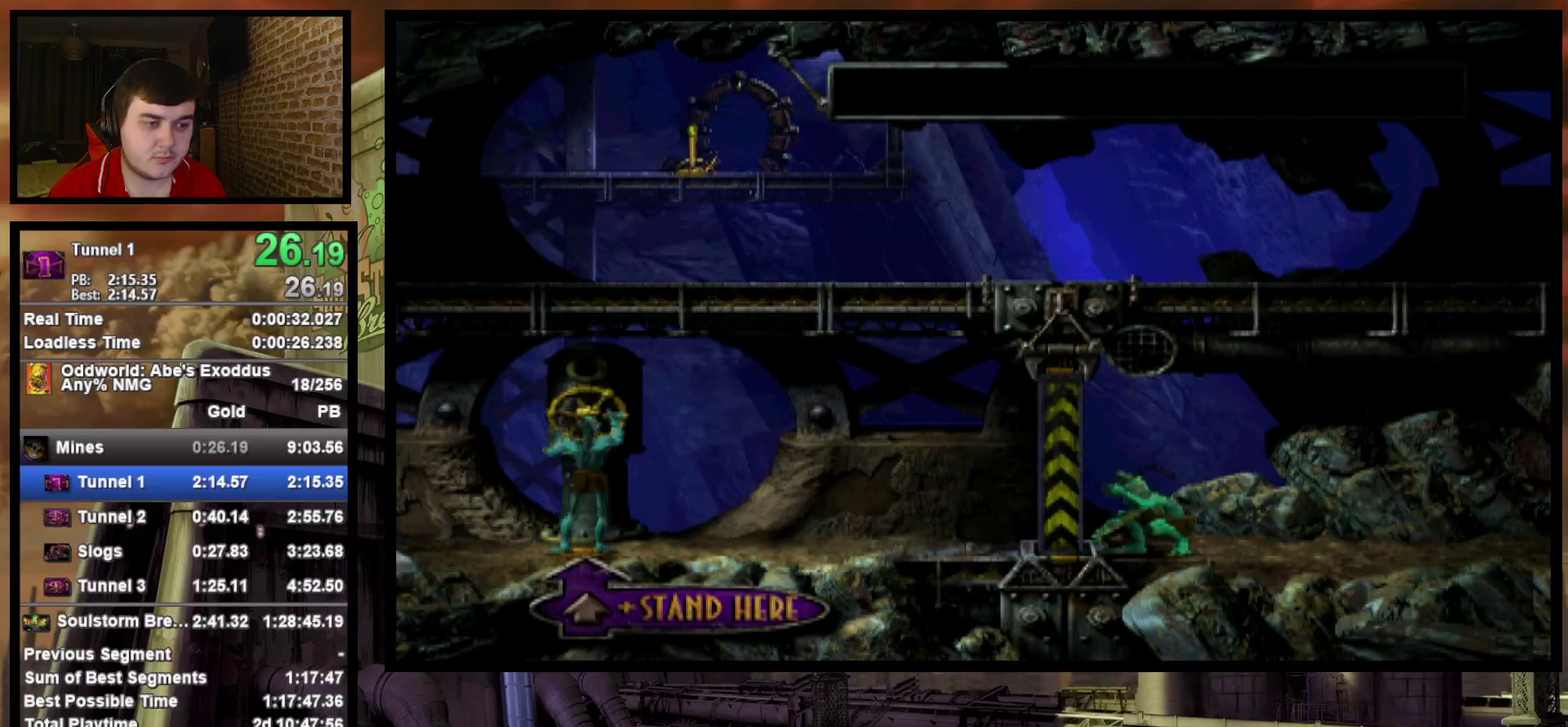
{"buttons": ["DPAD_UP"], "events": []}
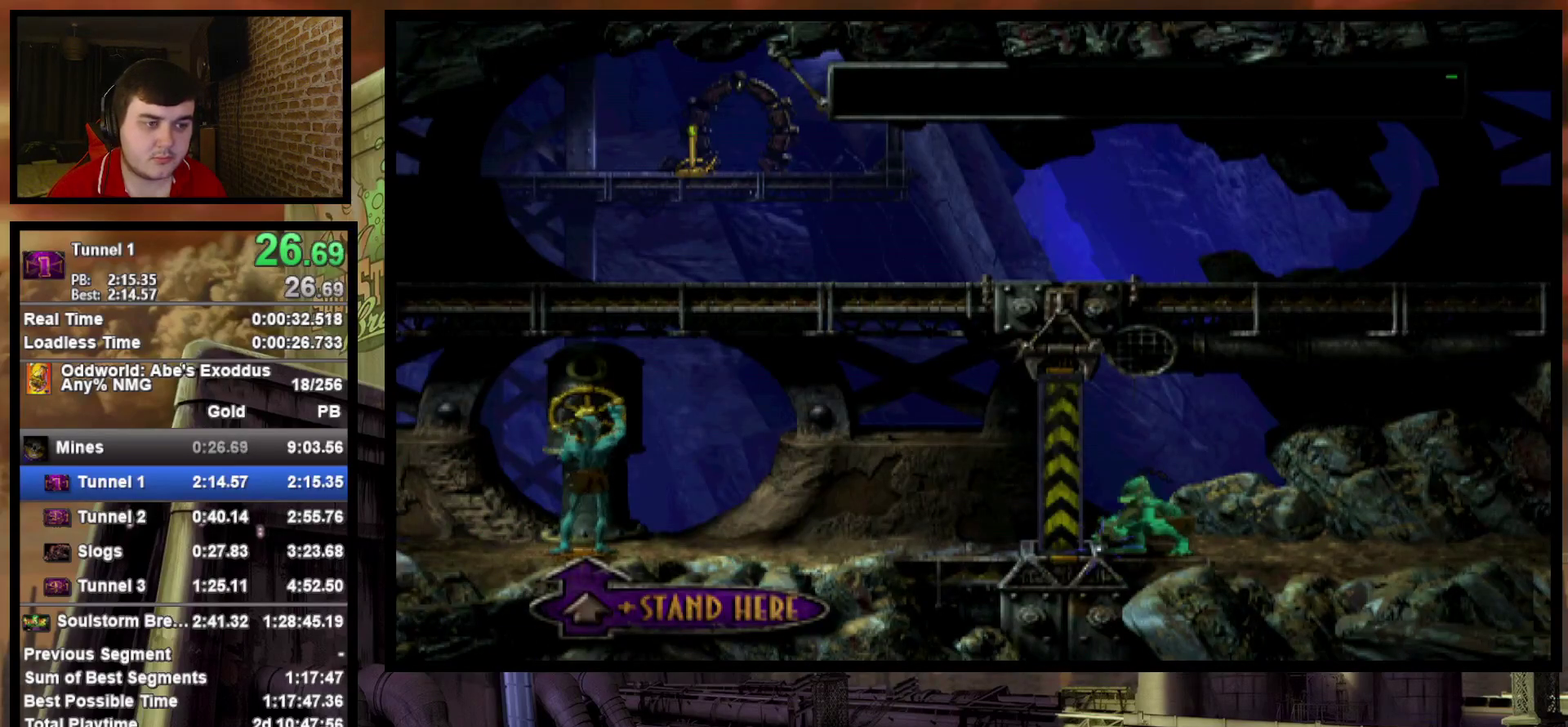
{"buttons": ["R1", "DPAD_RIGHT"], "events": [[83, "DPAD_RIGHT", "down"], [100, "DPAD_UP", "up"], [150, "R1", "down"]]}
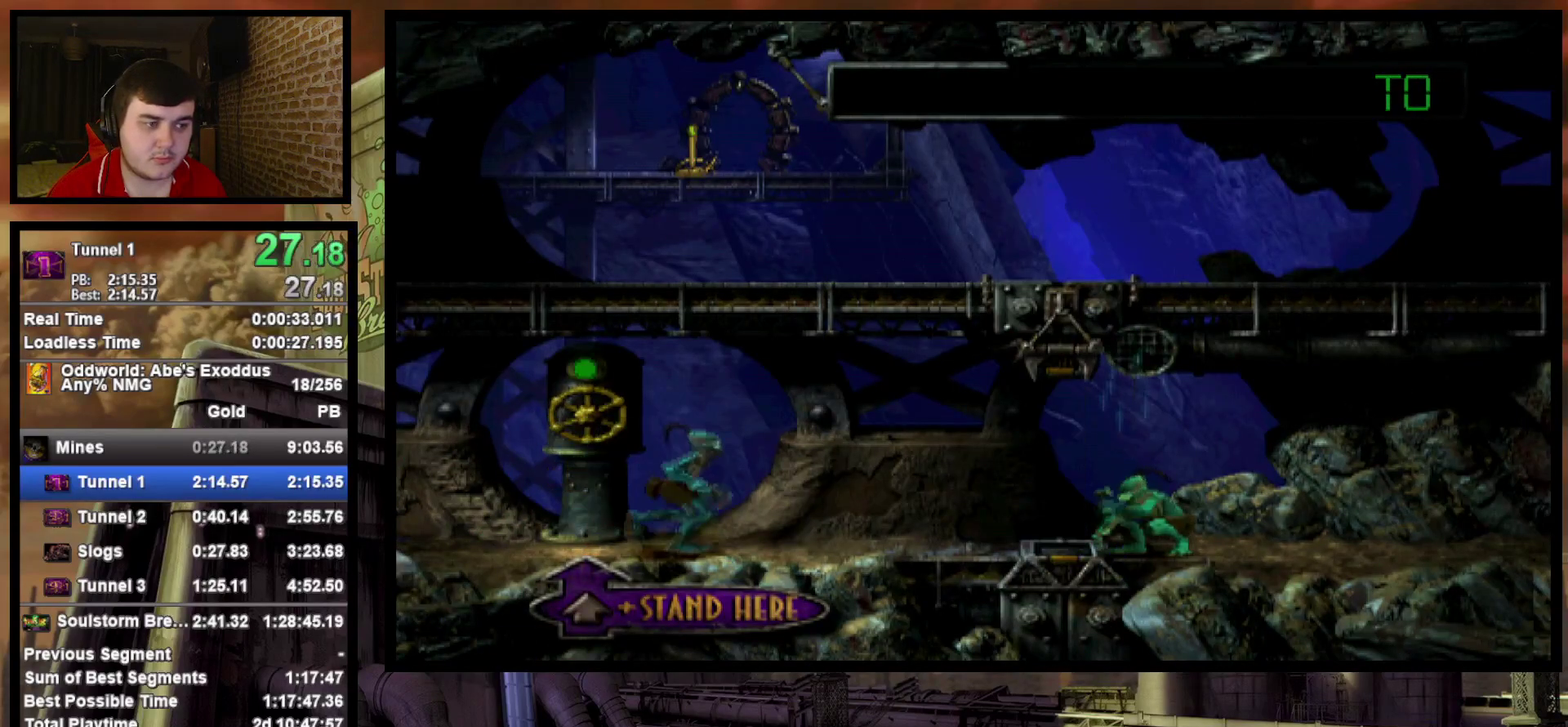
{"buttons": ["TRIANGLE", "R1", "DPAD_RIGHT"], "events": [[333, "TRIANGLE", "down"]]}
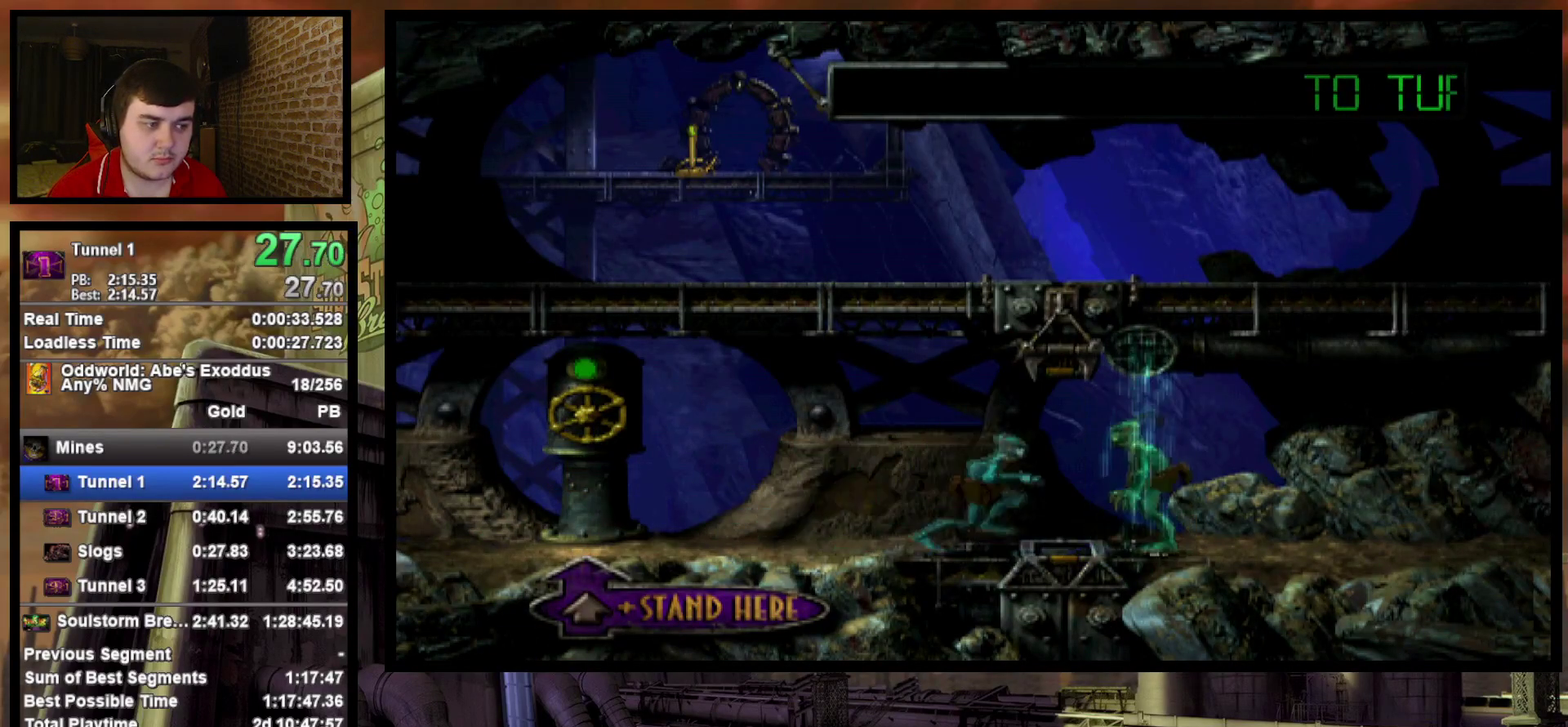
{"buttons": ["R1", "DPAD_RIGHT"], "events": [[33, "TRIANGLE", "up"]]}
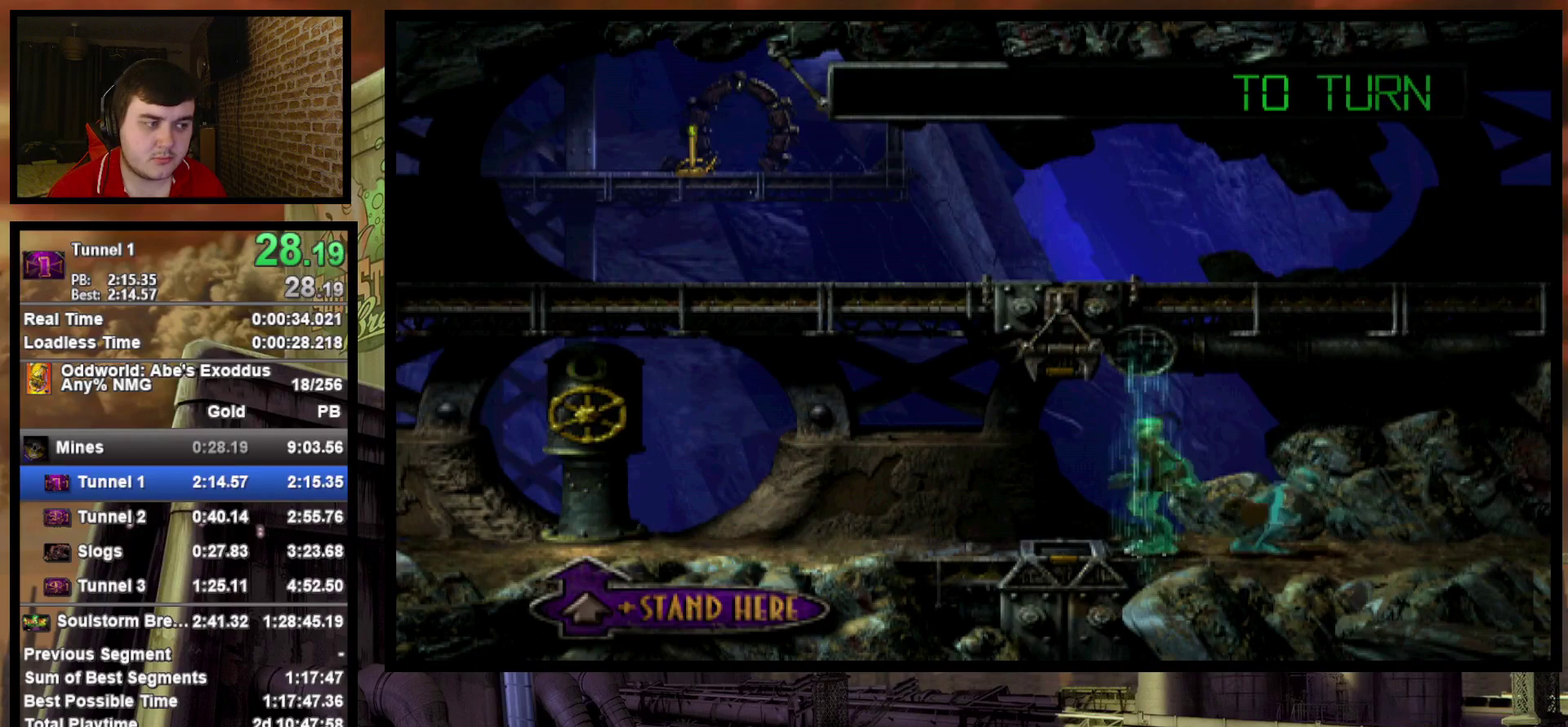
{"buttons": ["DPAD_RIGHT"], "events": [[283, "R1", "up"]]}
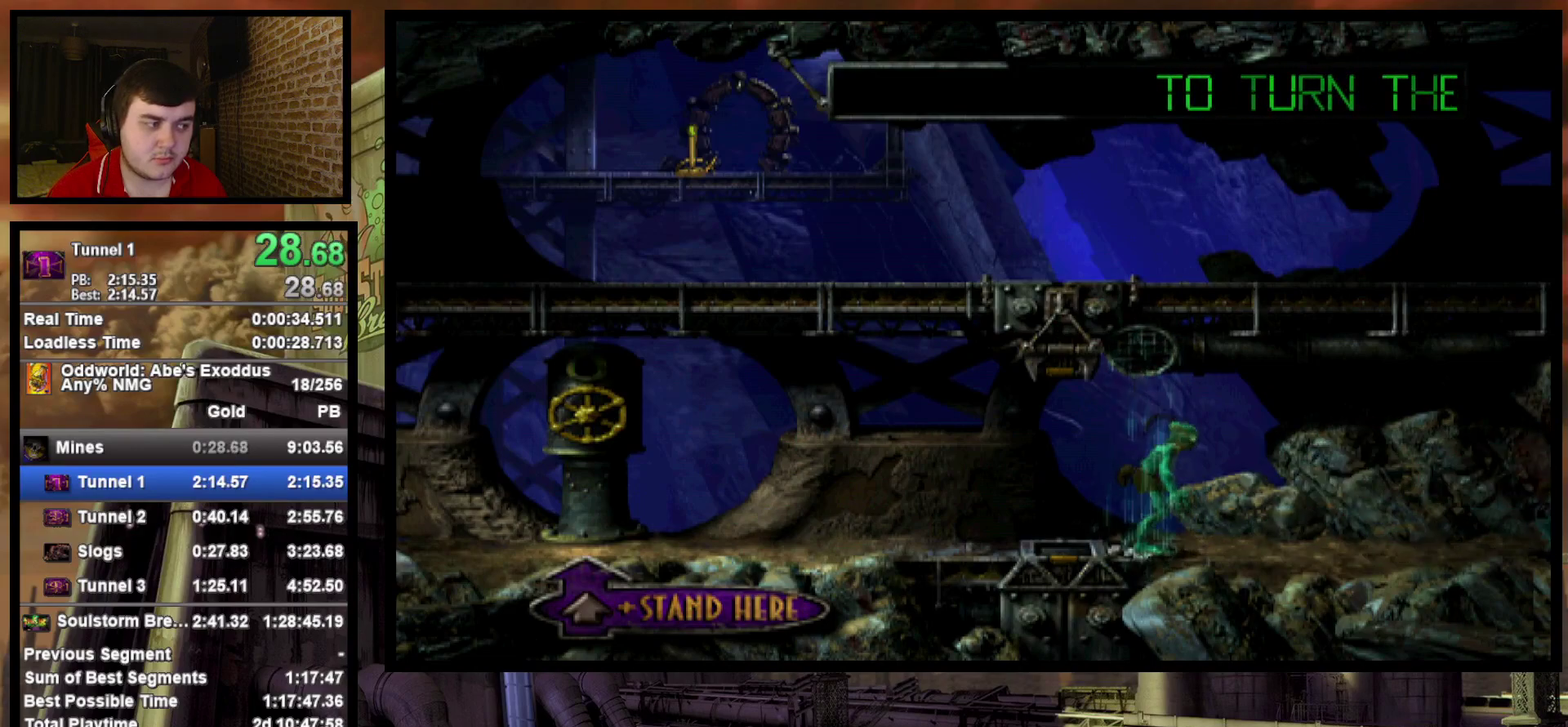
{"buttons": ["L1", "R1"], "events": [[83, "DPAD_RIGHT", "up"], [150, "R1", "down"], [183, "L1", "down"]]}
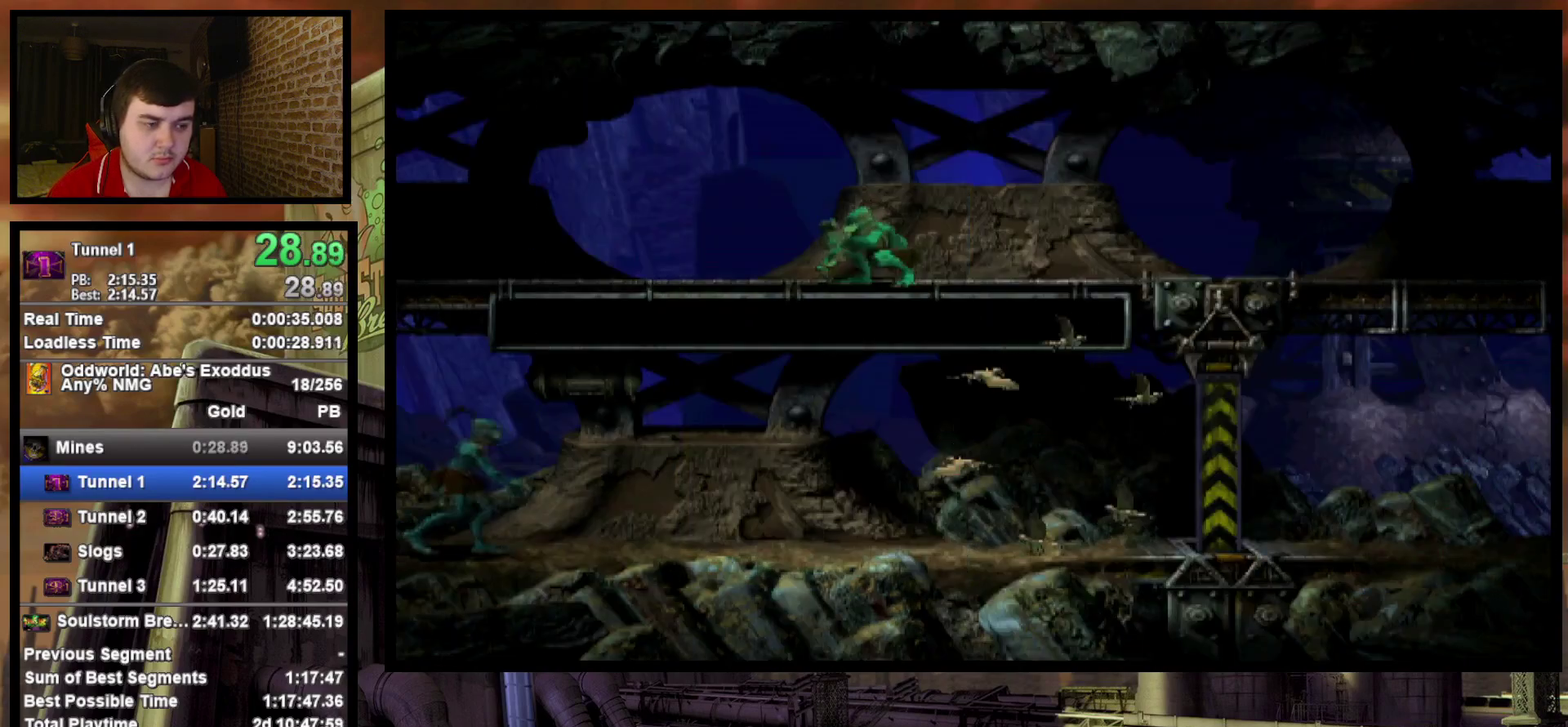
{"buttons": ["L1", "R1"], "events": []}
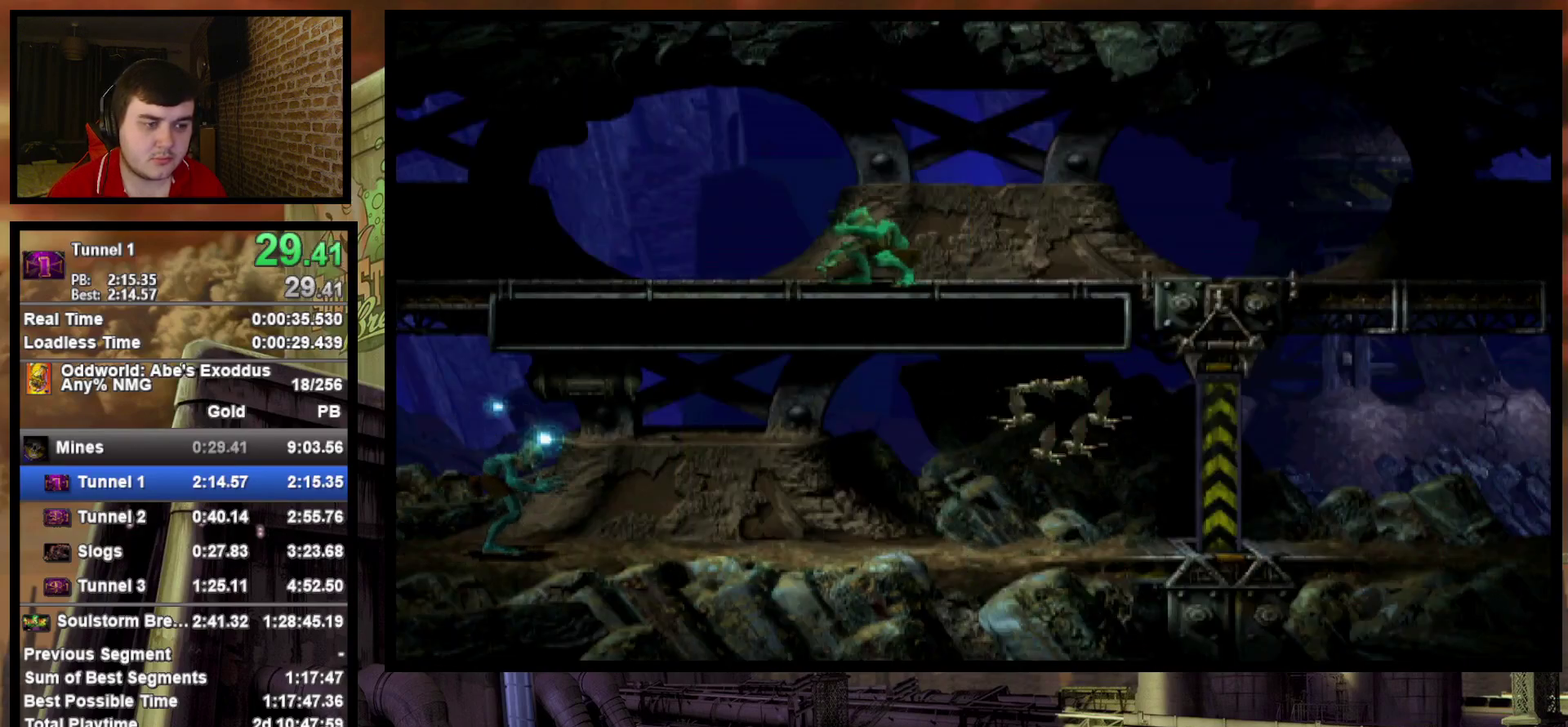
{"buttons": ["L1", "R1"], "events": []}
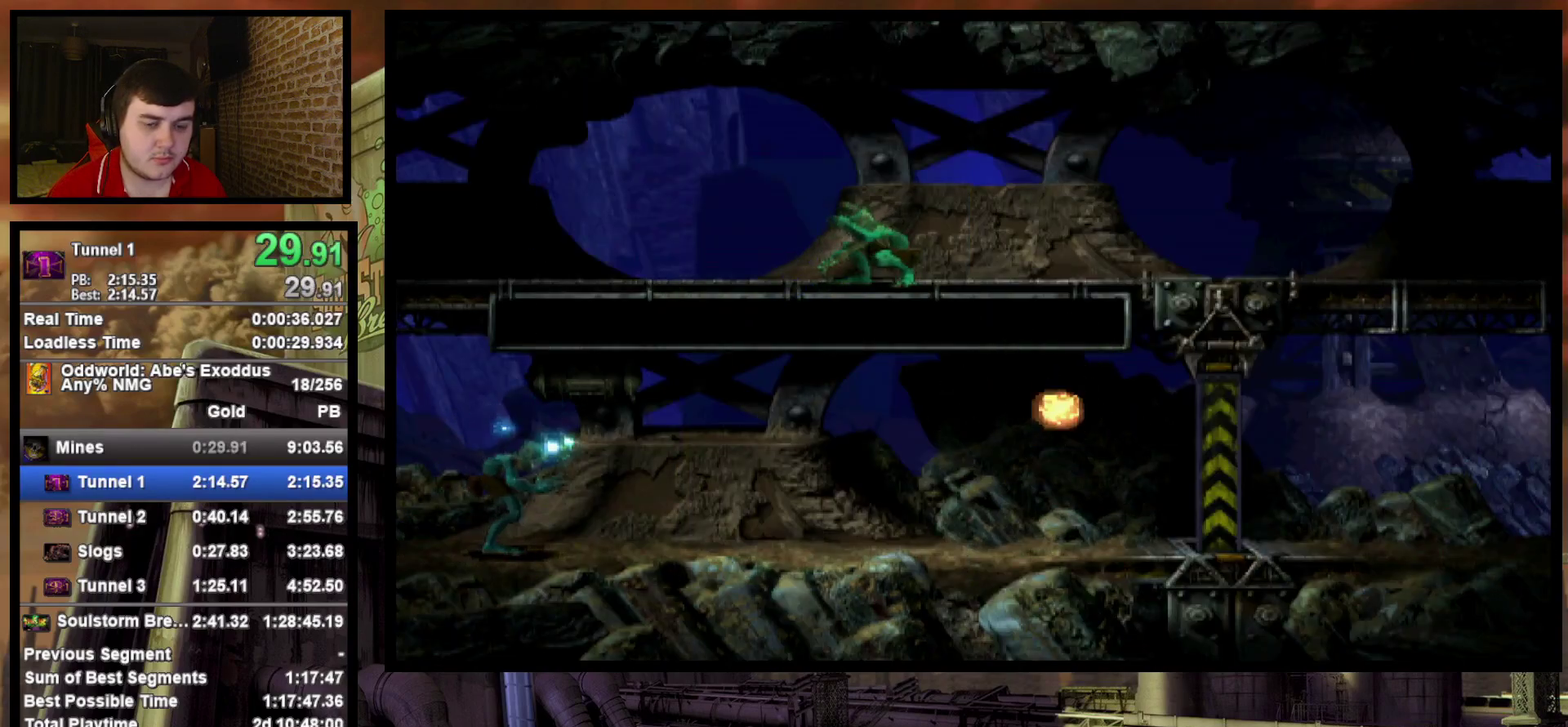
{"buttons": ["L1", "R1"], "events": []}
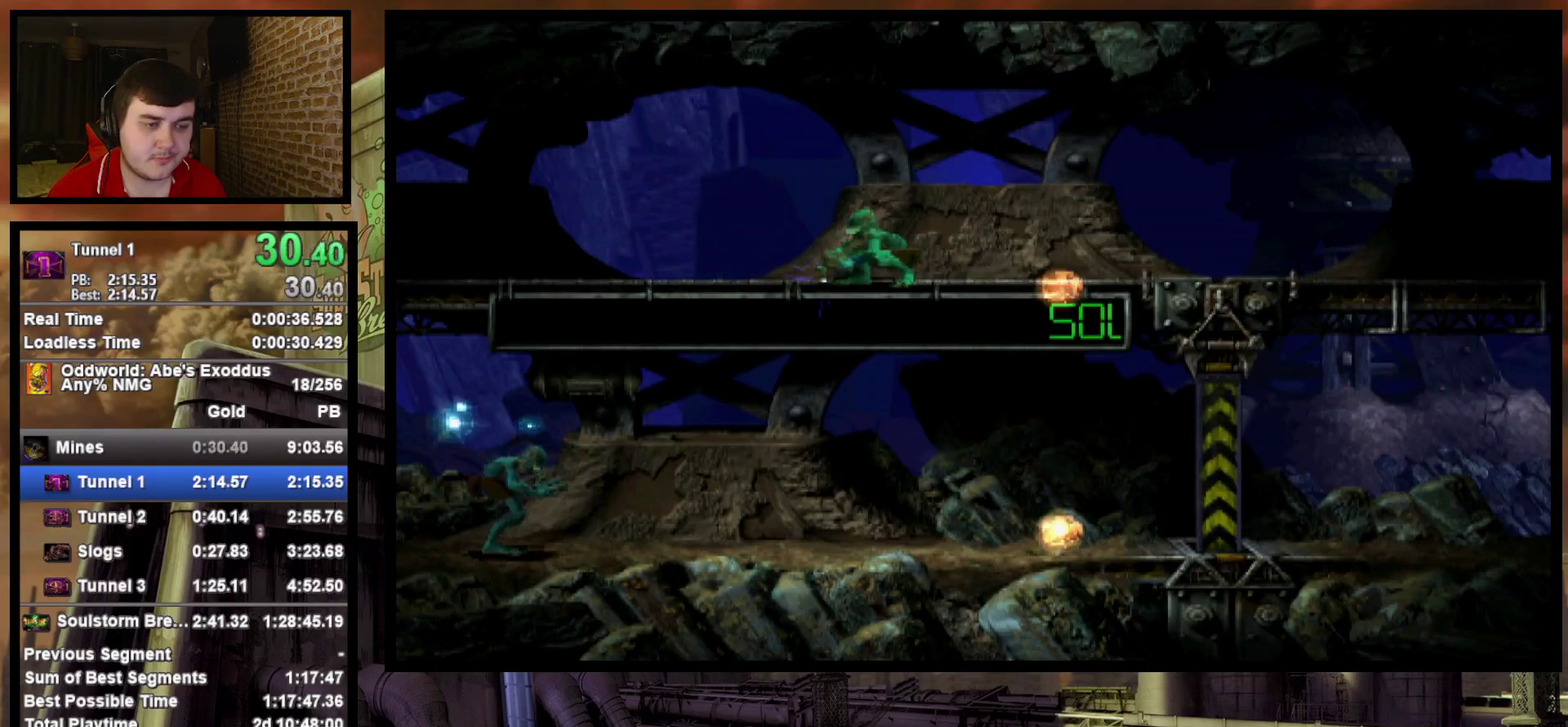
{"buttons": ["R1"], "events": [[50, "L1", "up"]]}
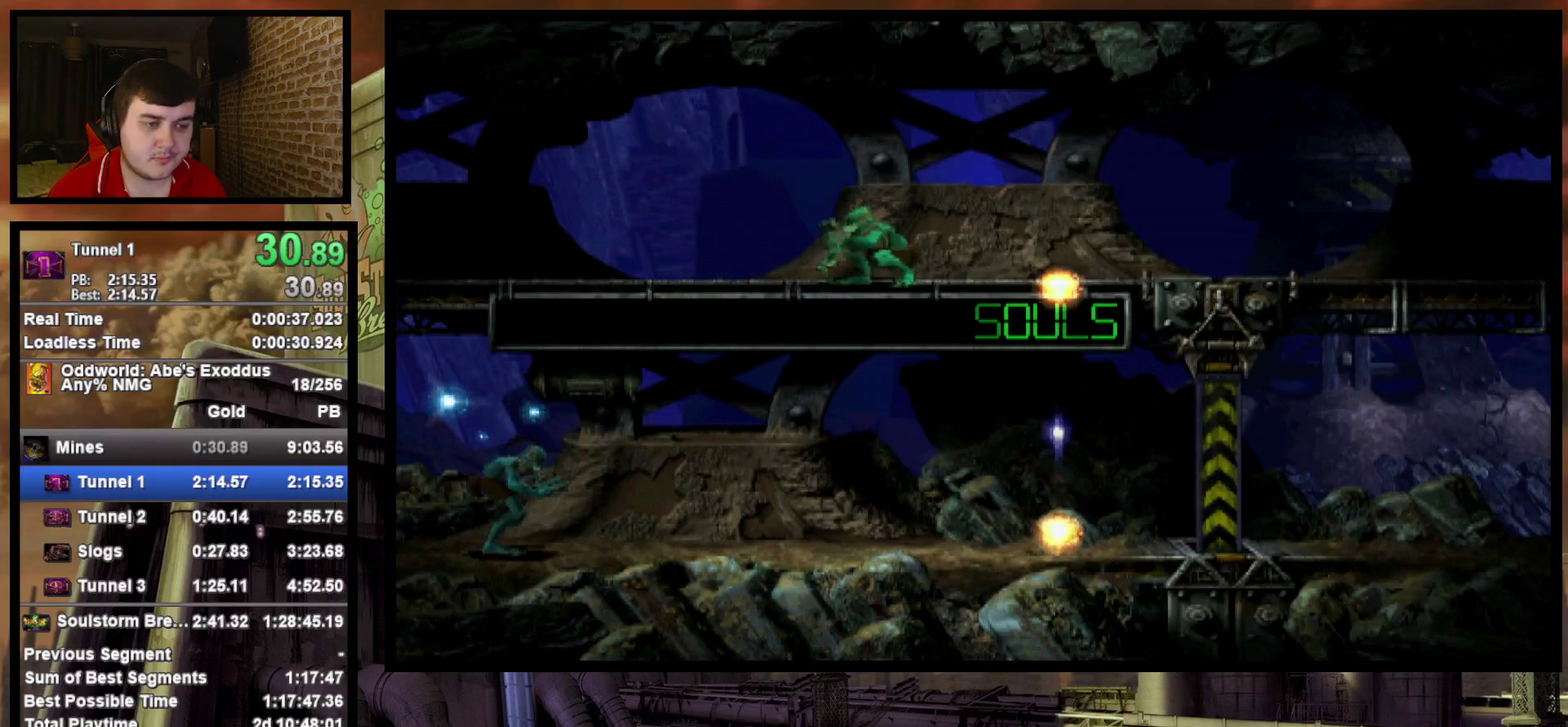
{"buttons": ["R1", "DPAD_RIGHT"], "events": [[383, "DPAD_RIGHT", "down"]]}
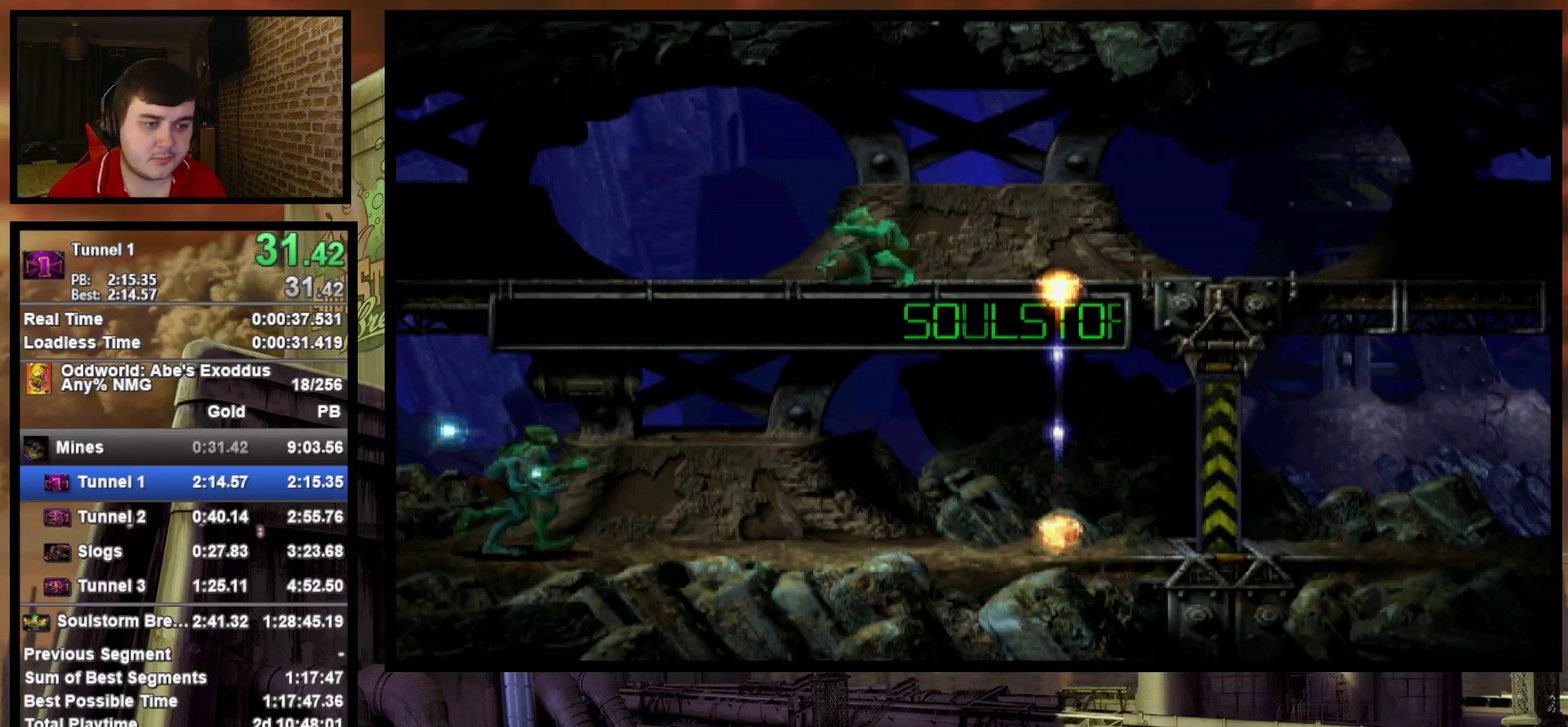
{"buttons": ["R1", "DPAD_RIGHT"], "events": []}
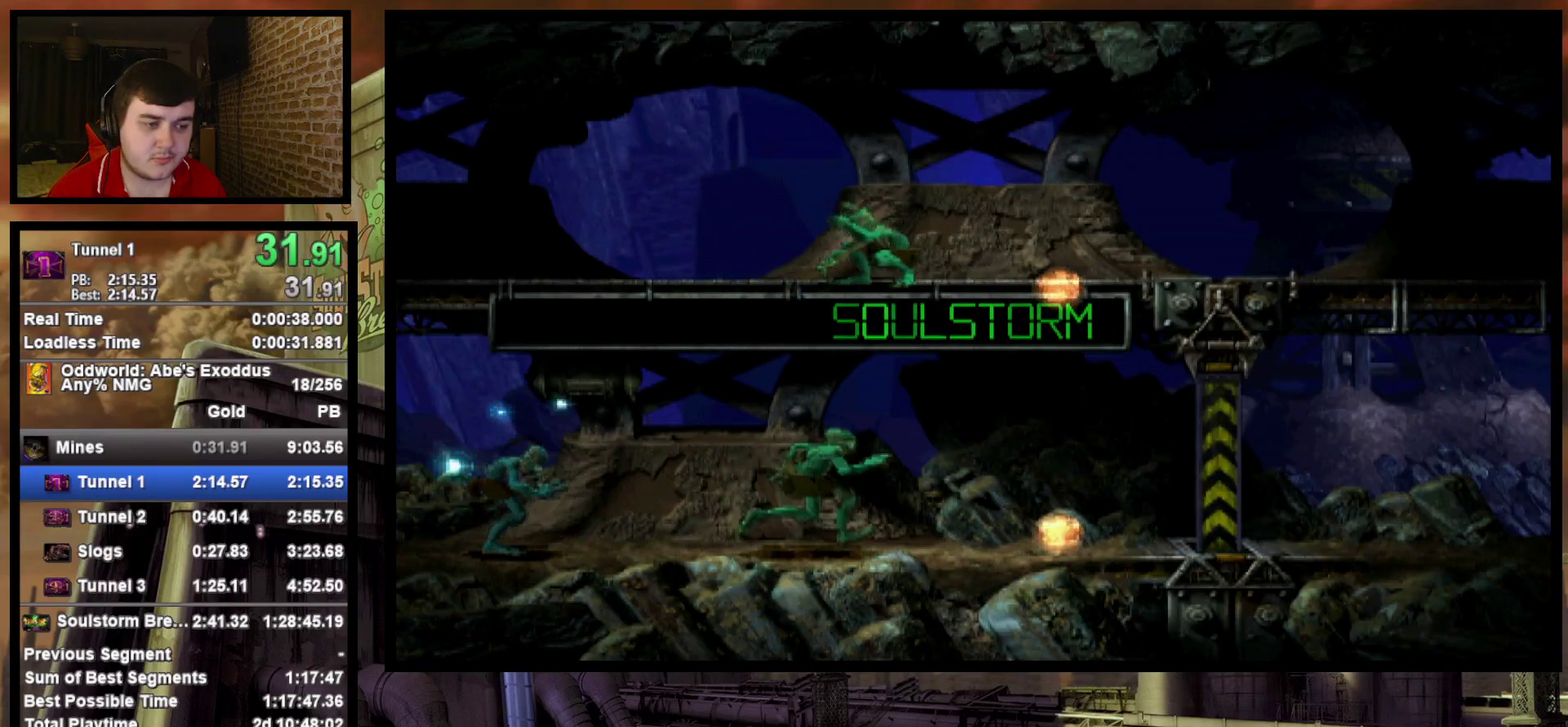
{"buttons": ["R1", "DPAD_RIGHT"], "events": []}
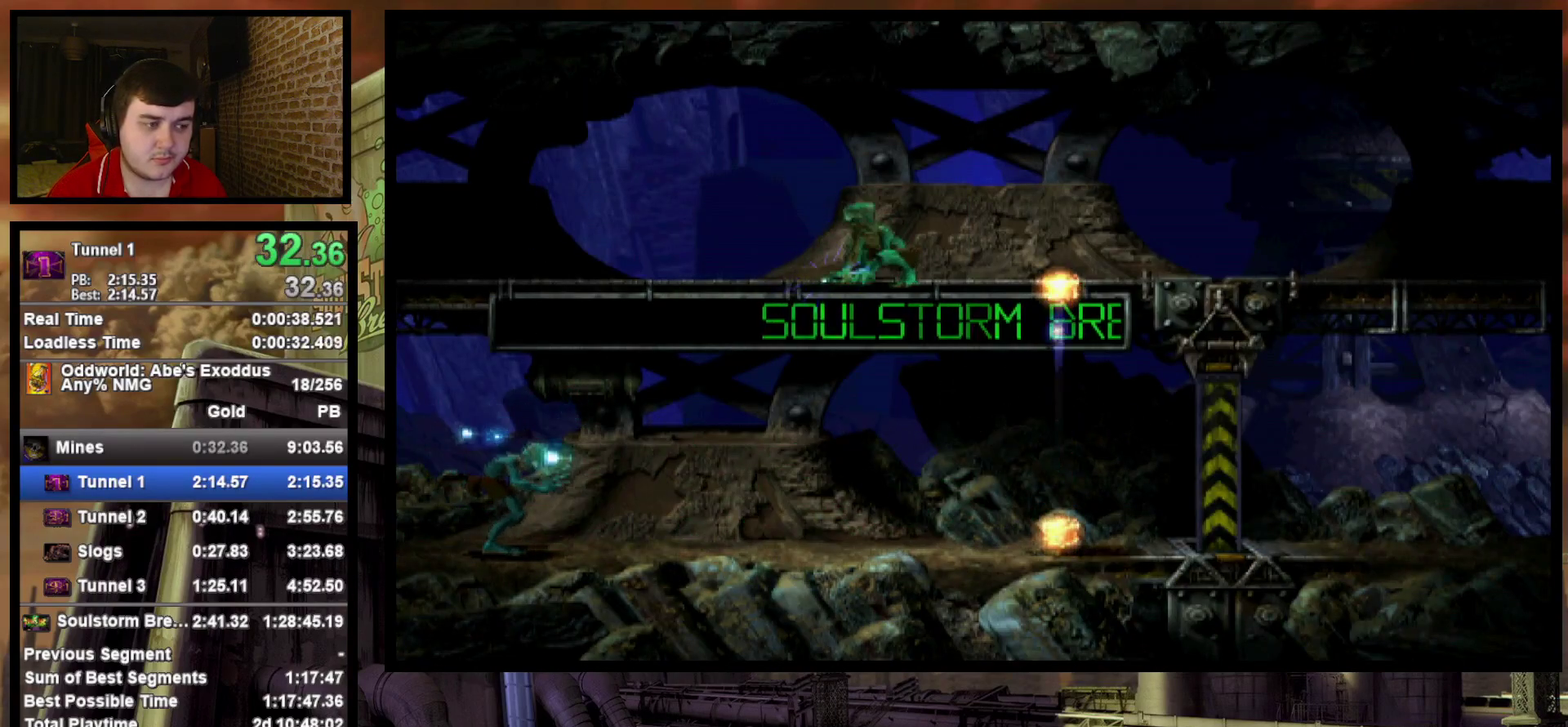
{"buttons": ["R1", "DPAD_RIGHT"], "events": []}
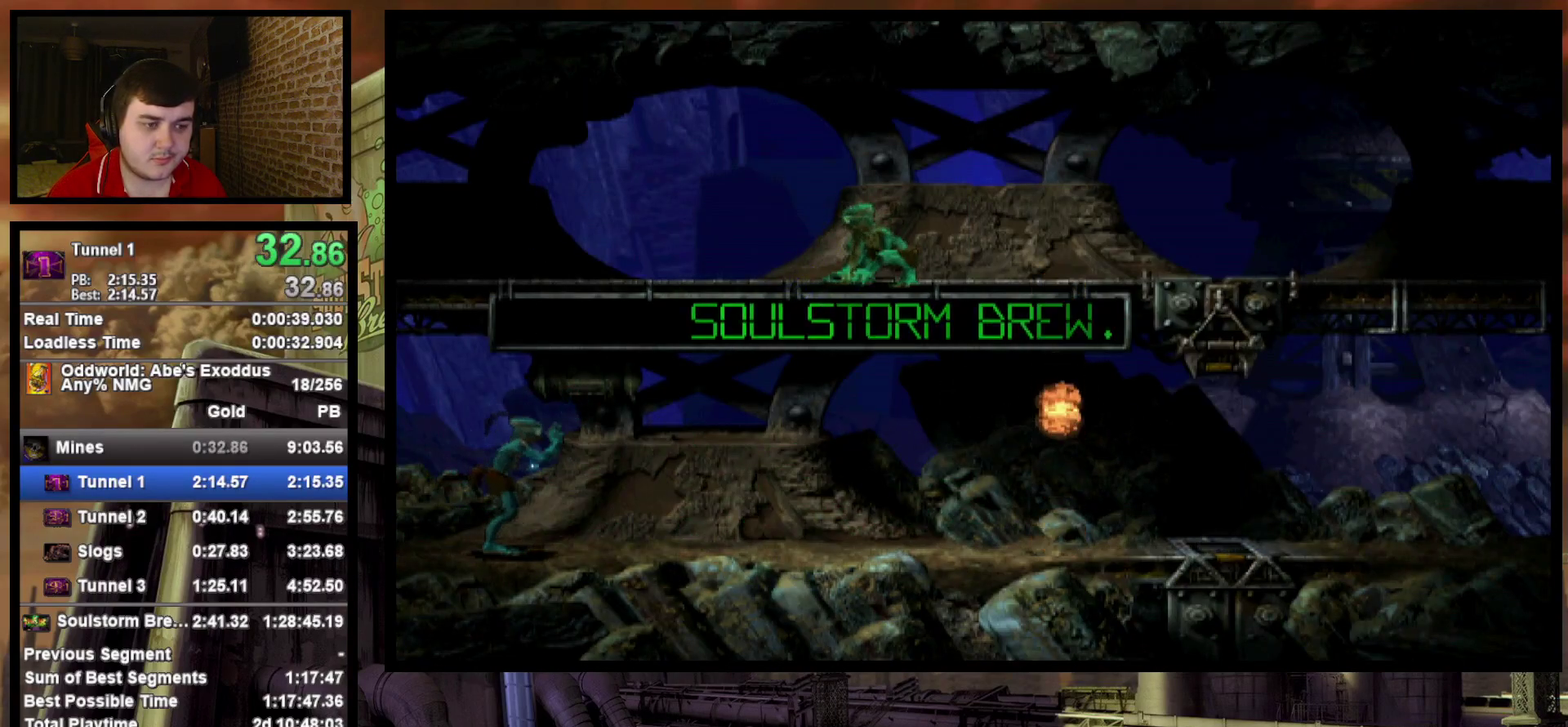
{"buttons": ["R1", "DPAD_RIGHT"], "events": [[167, "CROSS", "down"], [433, "CROSS", "up"]]}
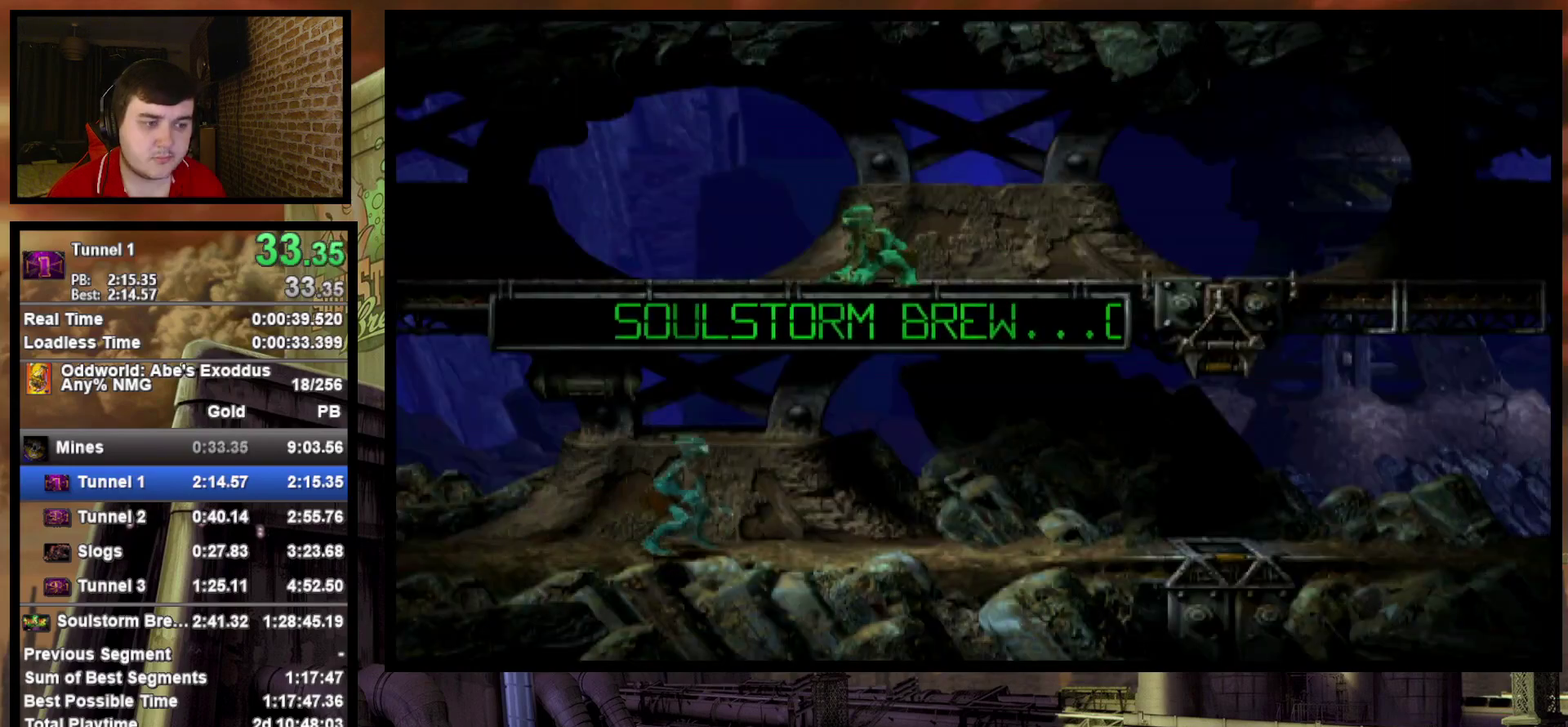
{"buttons": ["R1", "DPAD_RIGHT"], "events": []}
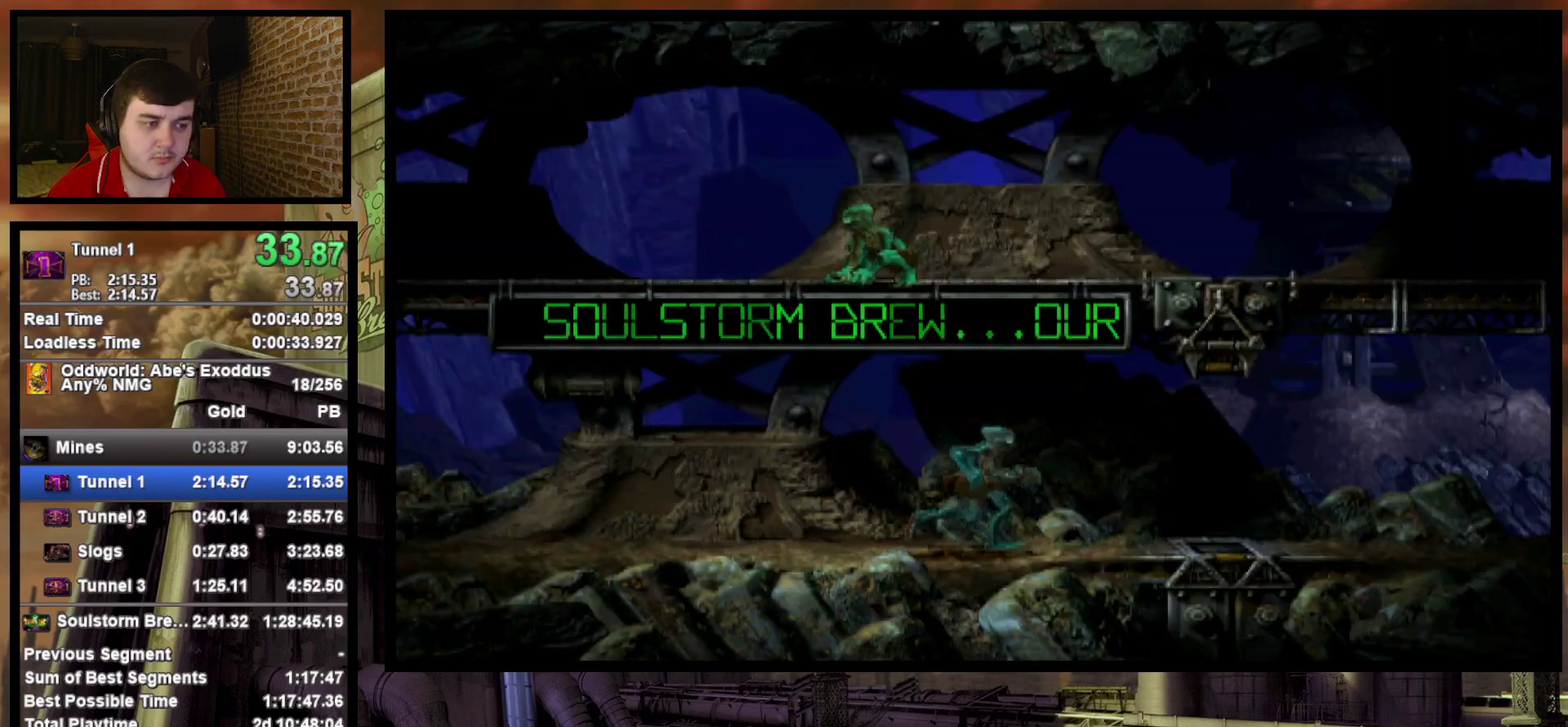
{"buttons": ["R1", "DPAD_RIGHT"], "events": []}
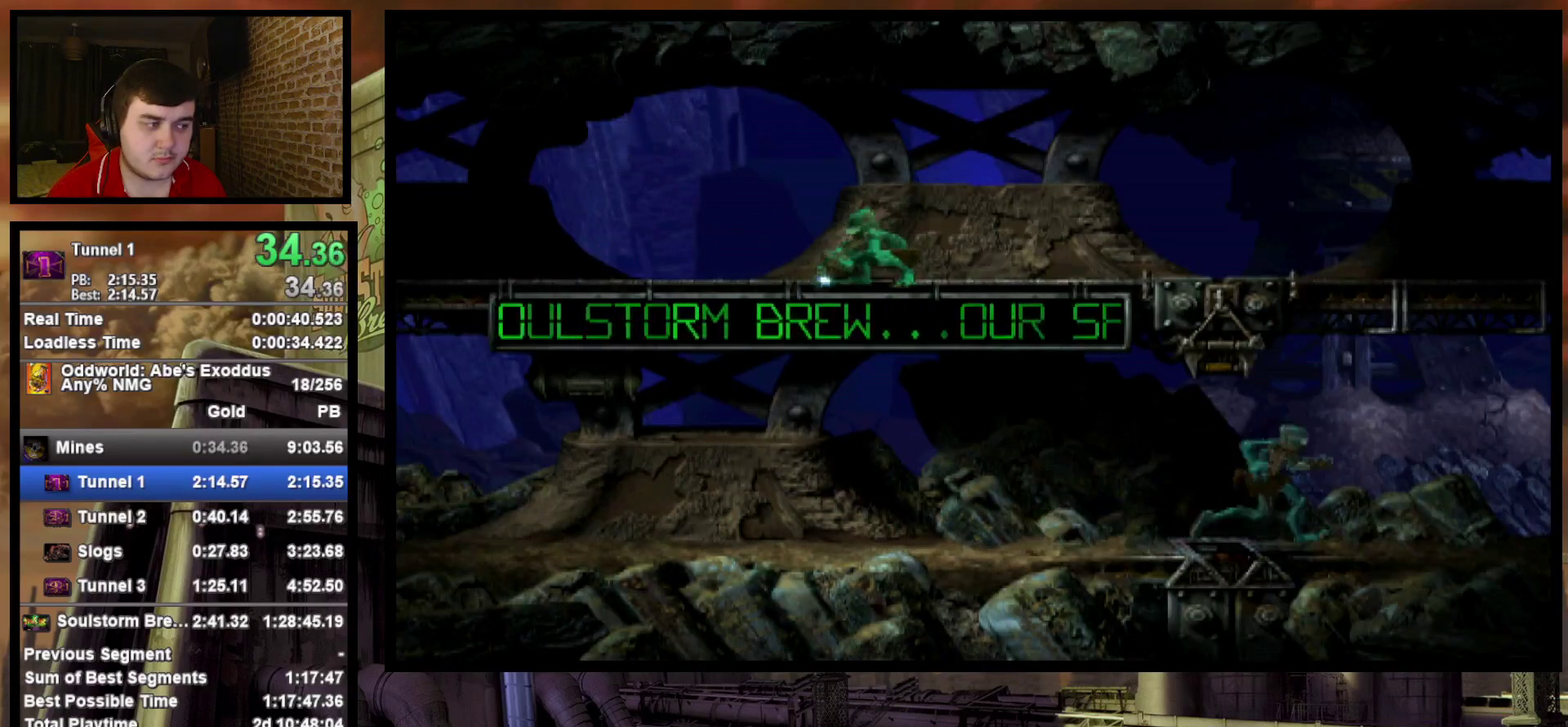
{"buttons": ["R1", "DPAD_RIGHT"], "events": []}
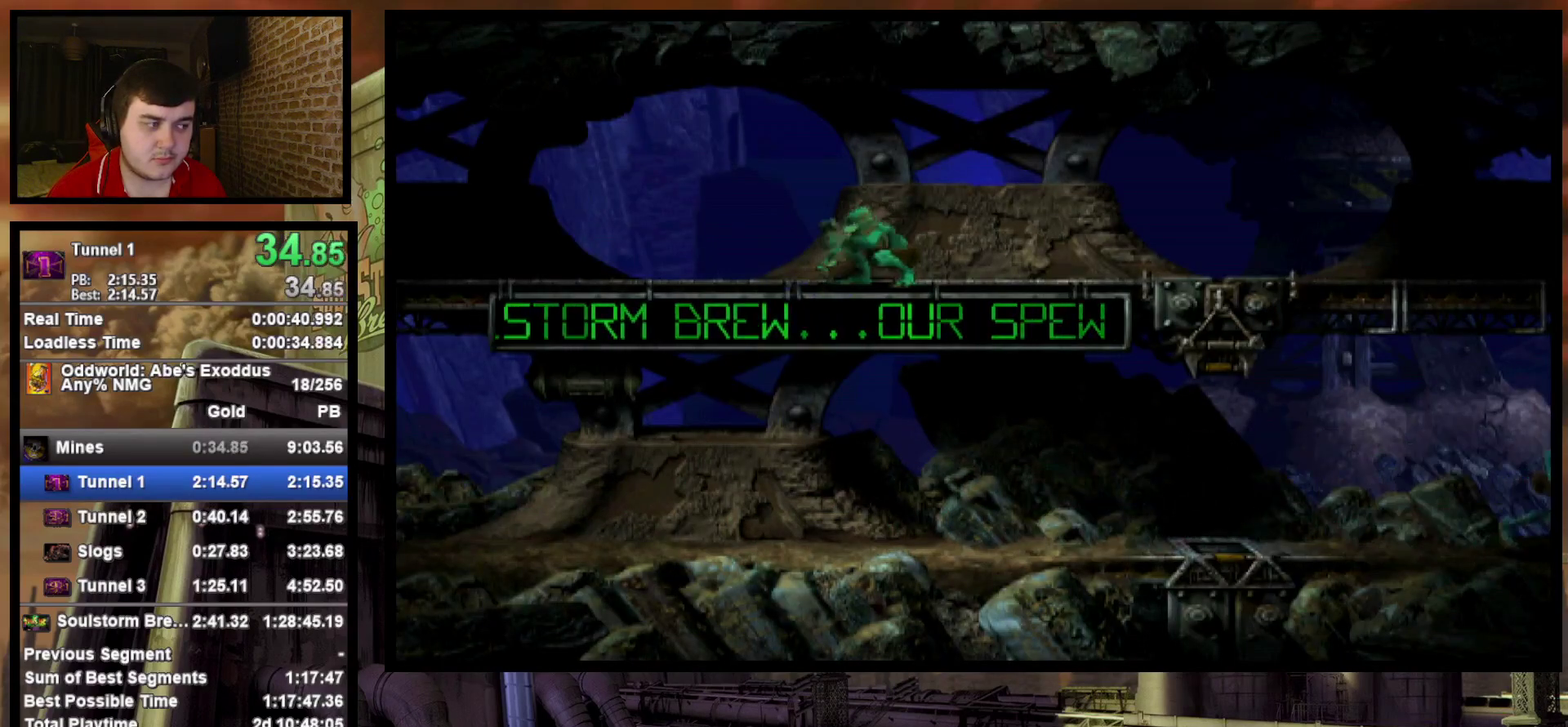
{"buttons": ["DPAD_RIGHT"], "events": [[150, "R1", "up"]]}
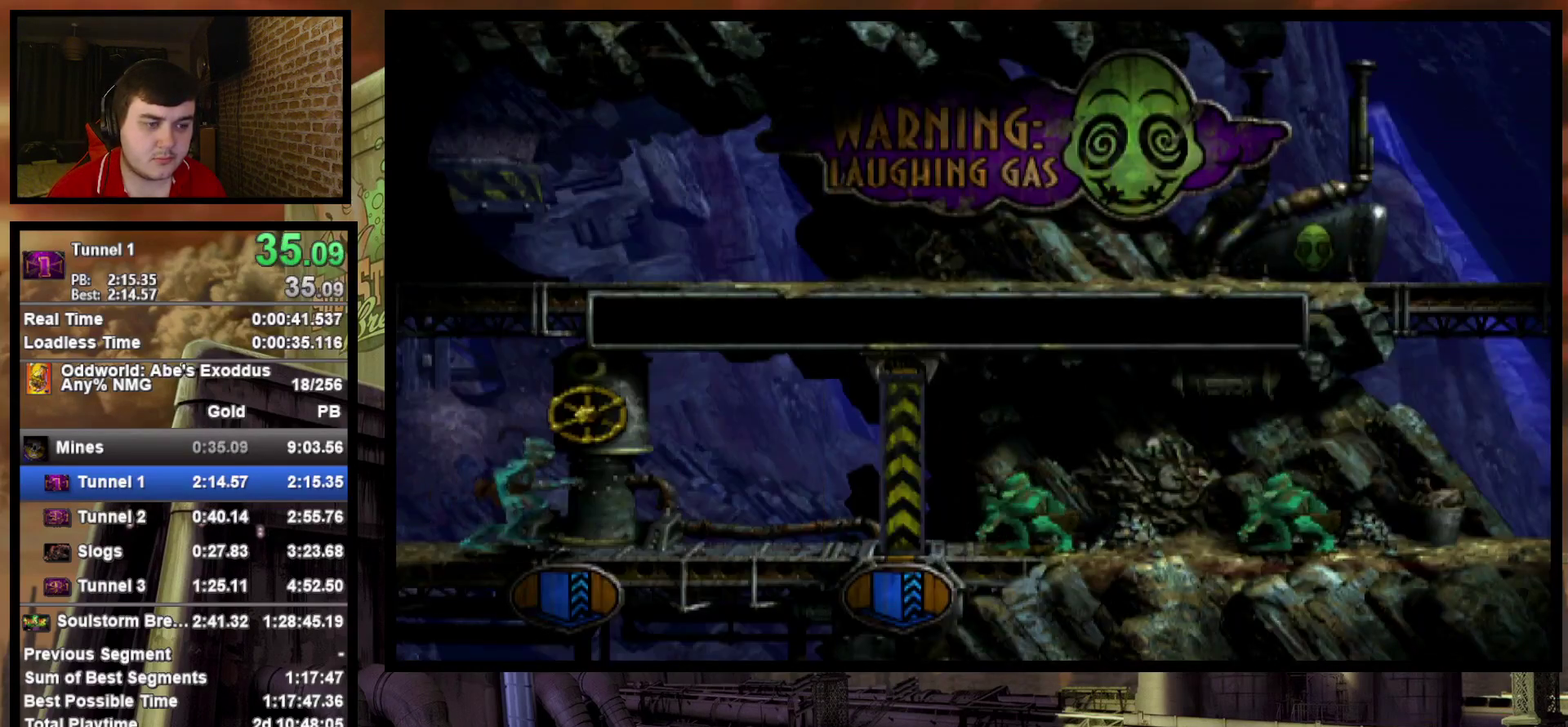
{"buttons": ["DPAD_UP"], "events": [[50, "DPAD_RIGHT", "up"], [50, "DPAD_UP", "down"]]}
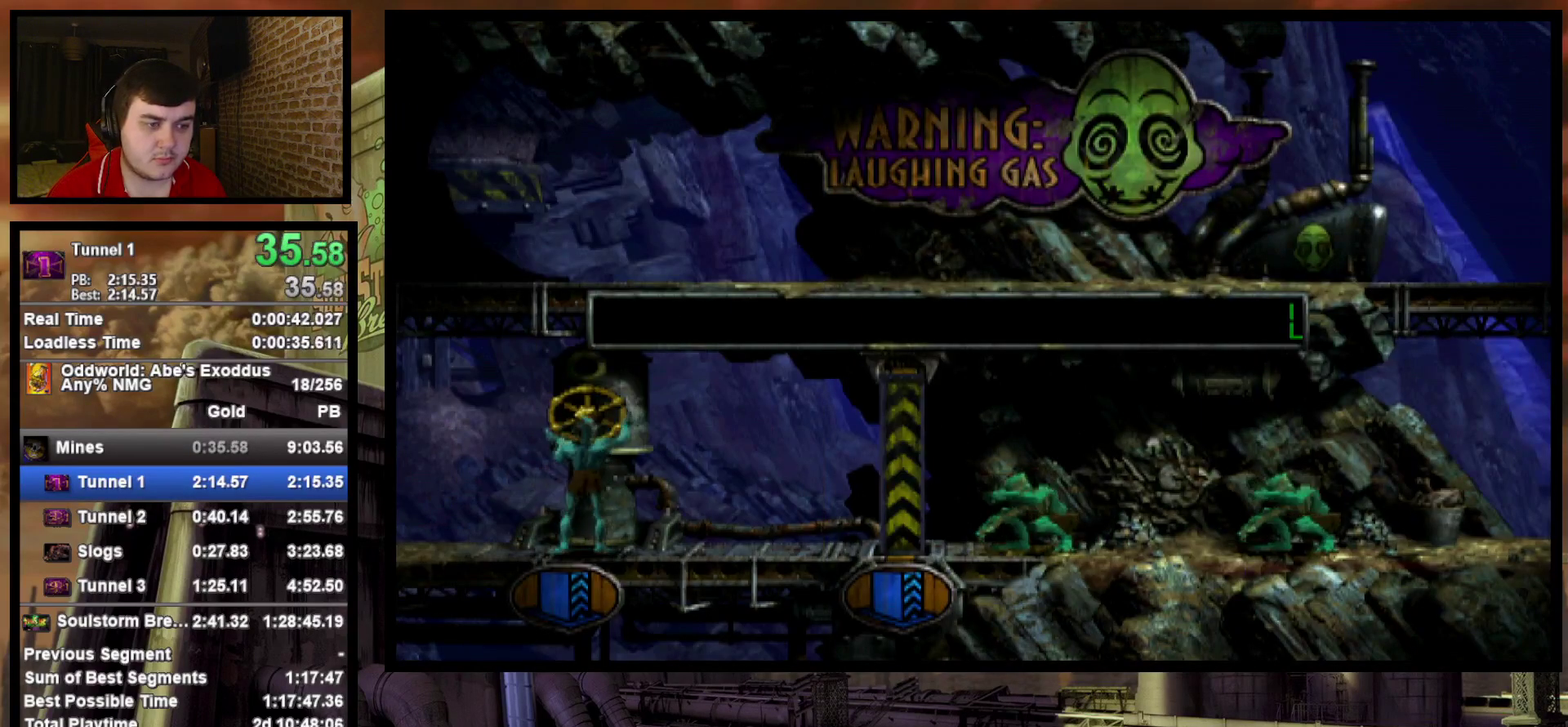
{"buttons": ["DPAD_UP"], "events": []}
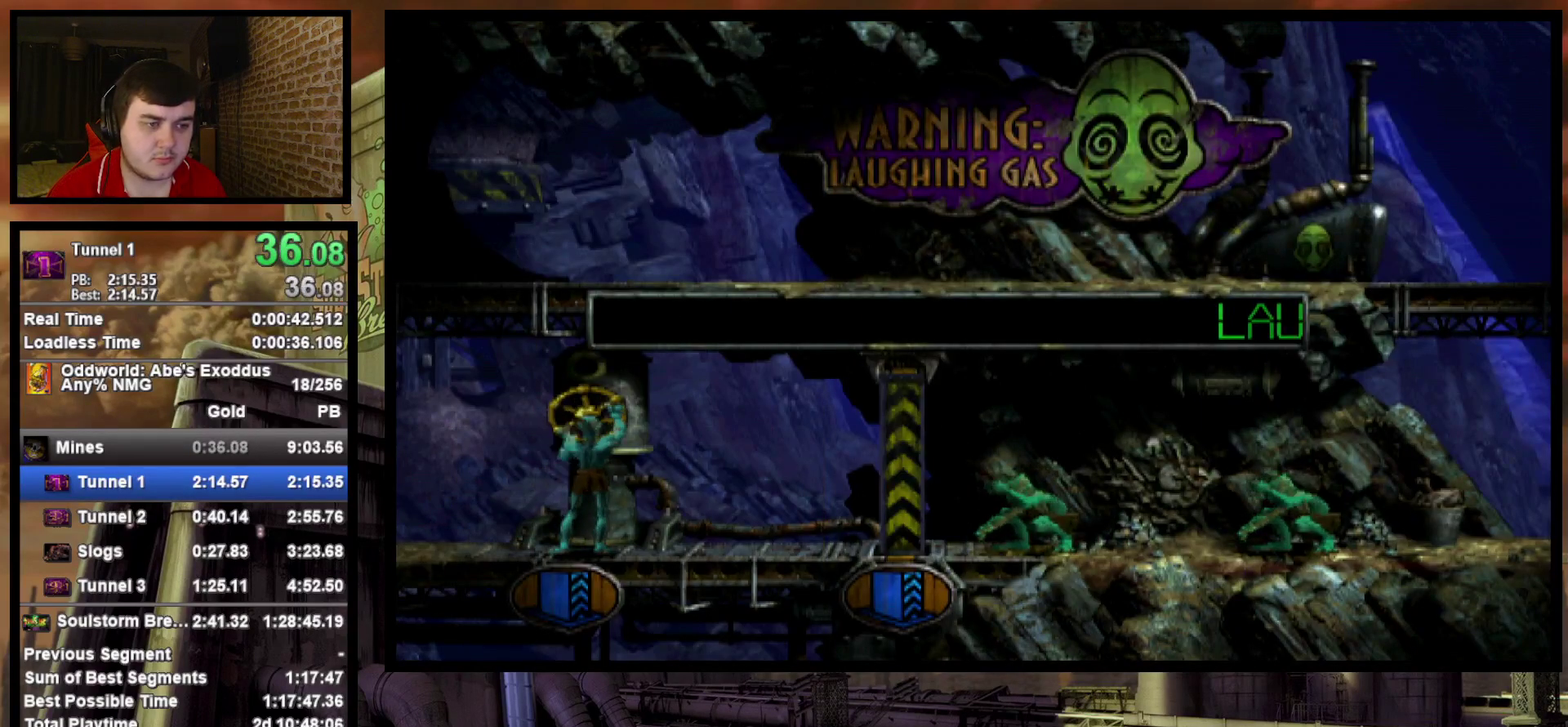
{"buttons": ["R1", "DPAD_RIGHT"], "events": [[217, "DPAD_RIGHT", "down"], [217, "DPAD_UP", "up"], [250, "R1", "down"]]}
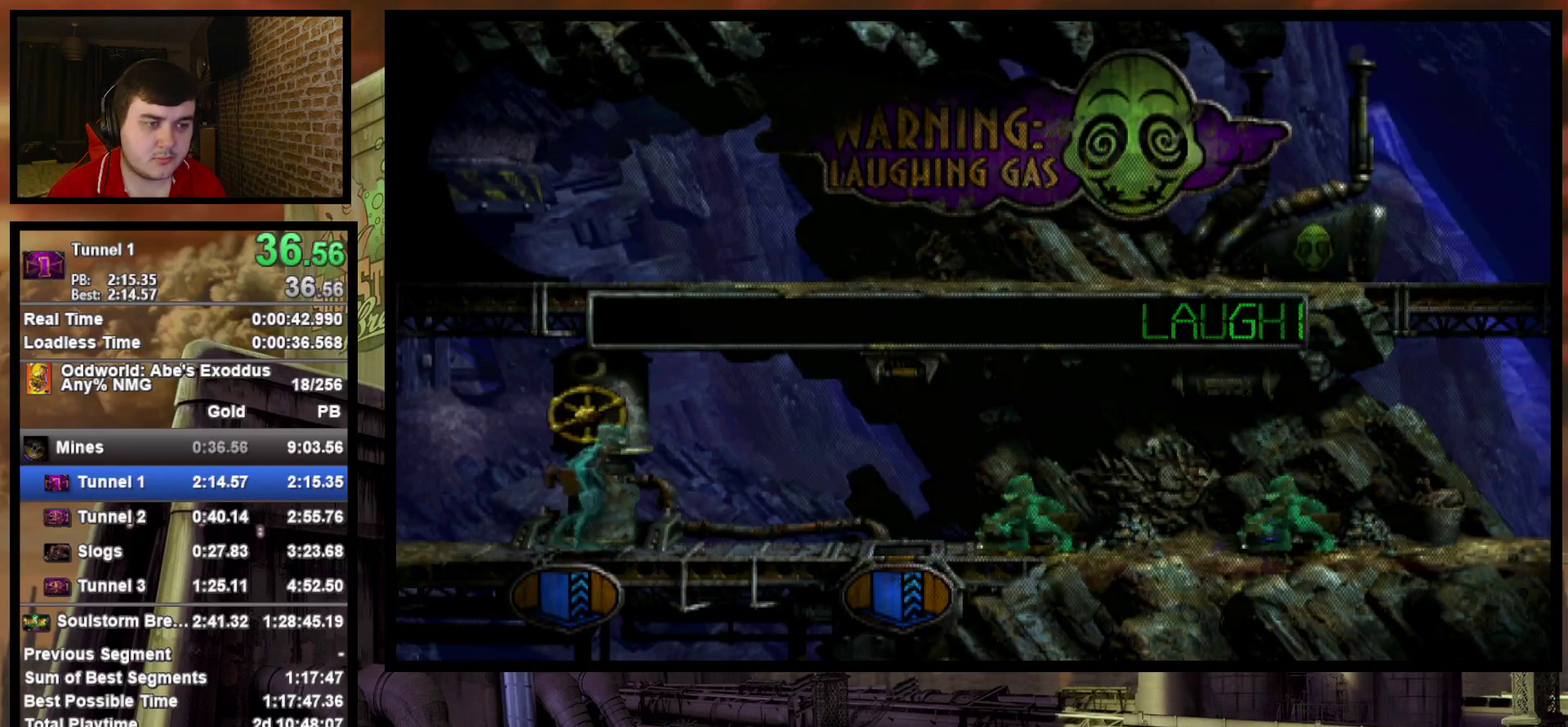
{"buttons": ["R1", "DPAD_RIGHT"], "events": []}
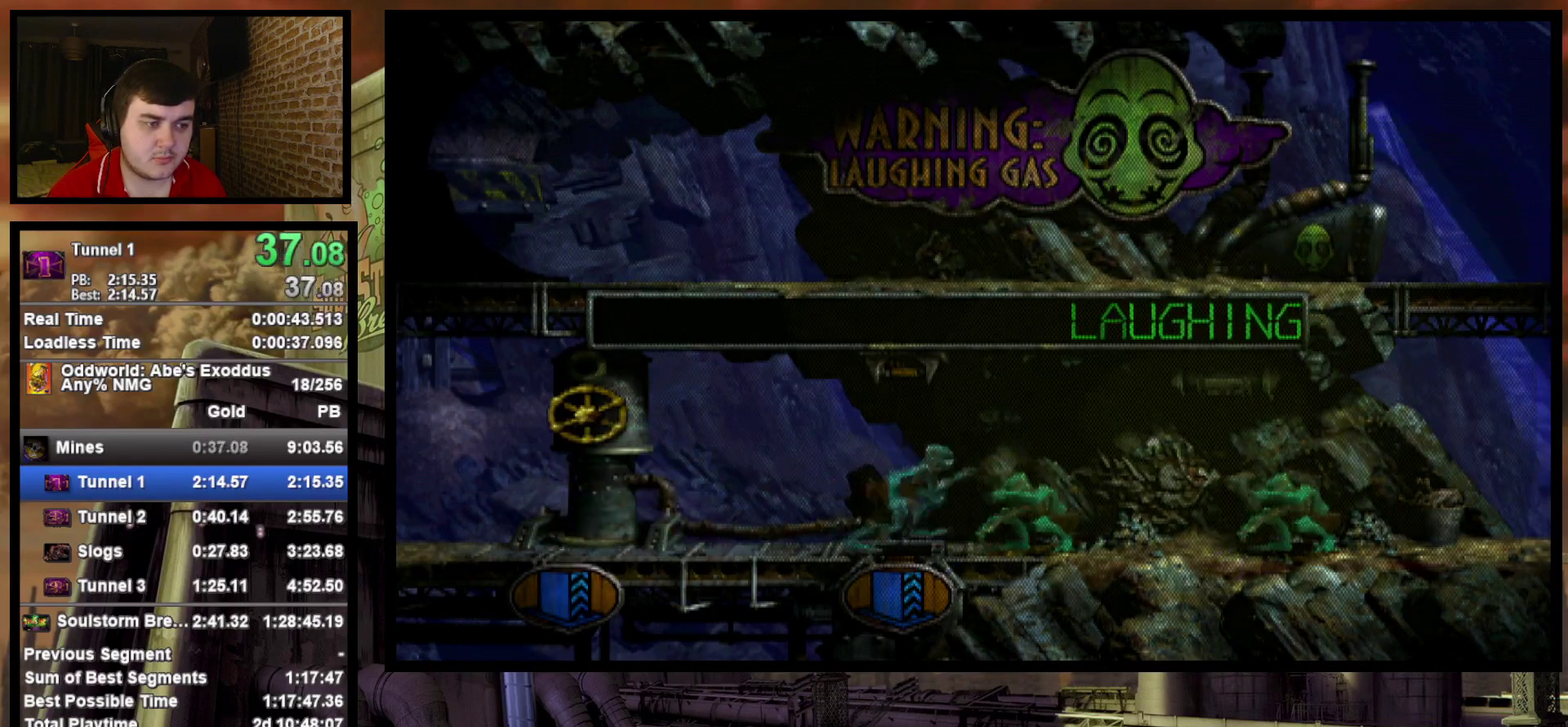
{"buttons": ["R1", "DPAD_RIGHT"], "events": []}
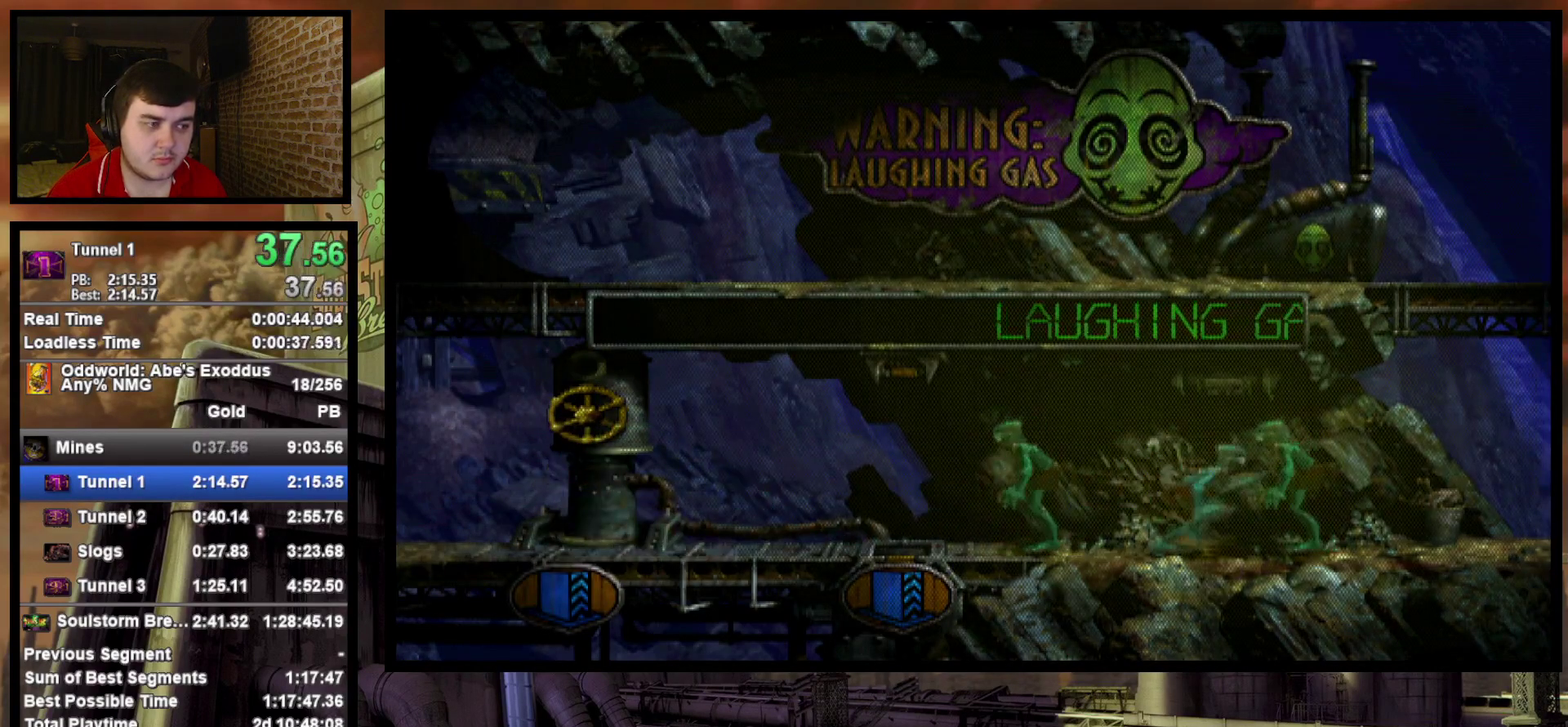
{"buttons": ["R1", "DPAD_RIGHT"], "events": []}
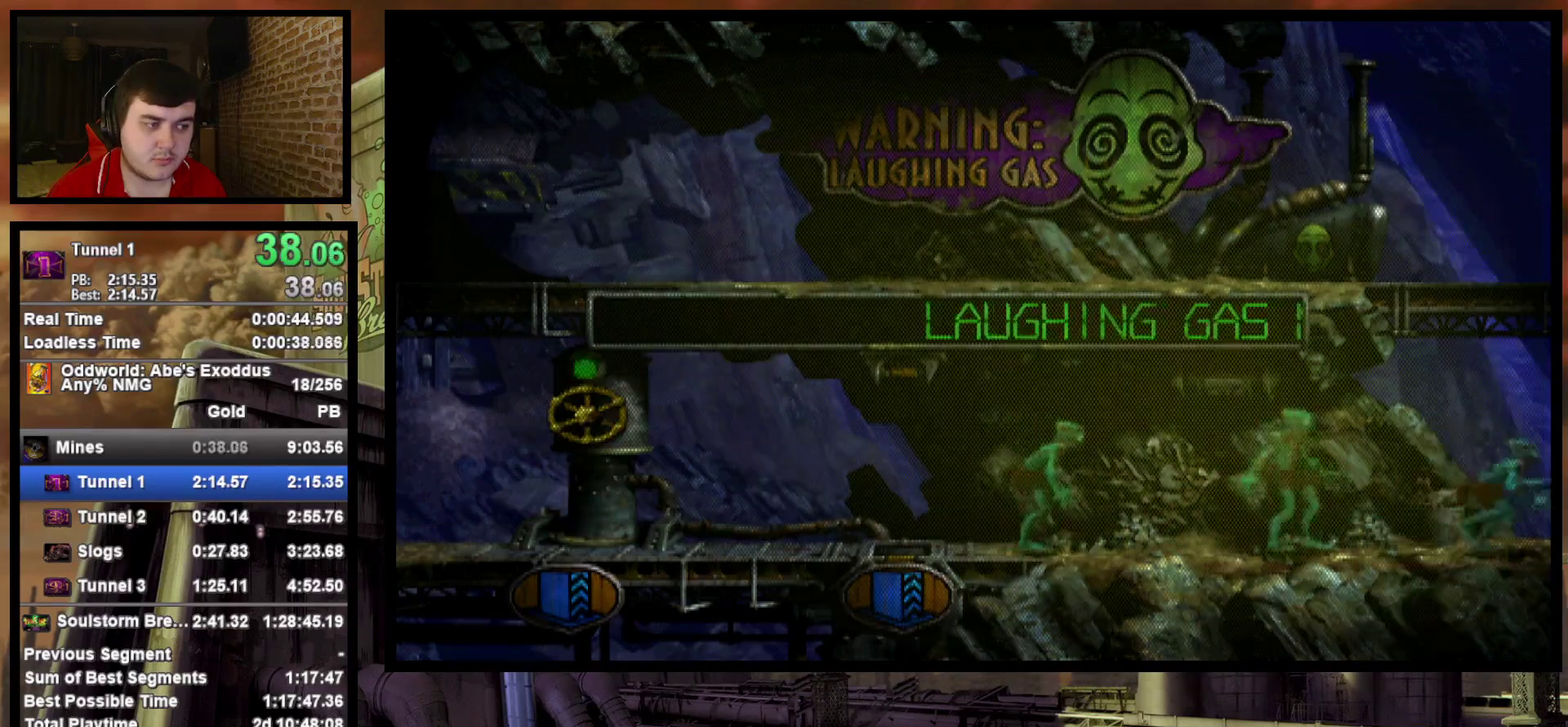
{"buttons": ["R1", "DPAD_RIGHT"], "events": []}
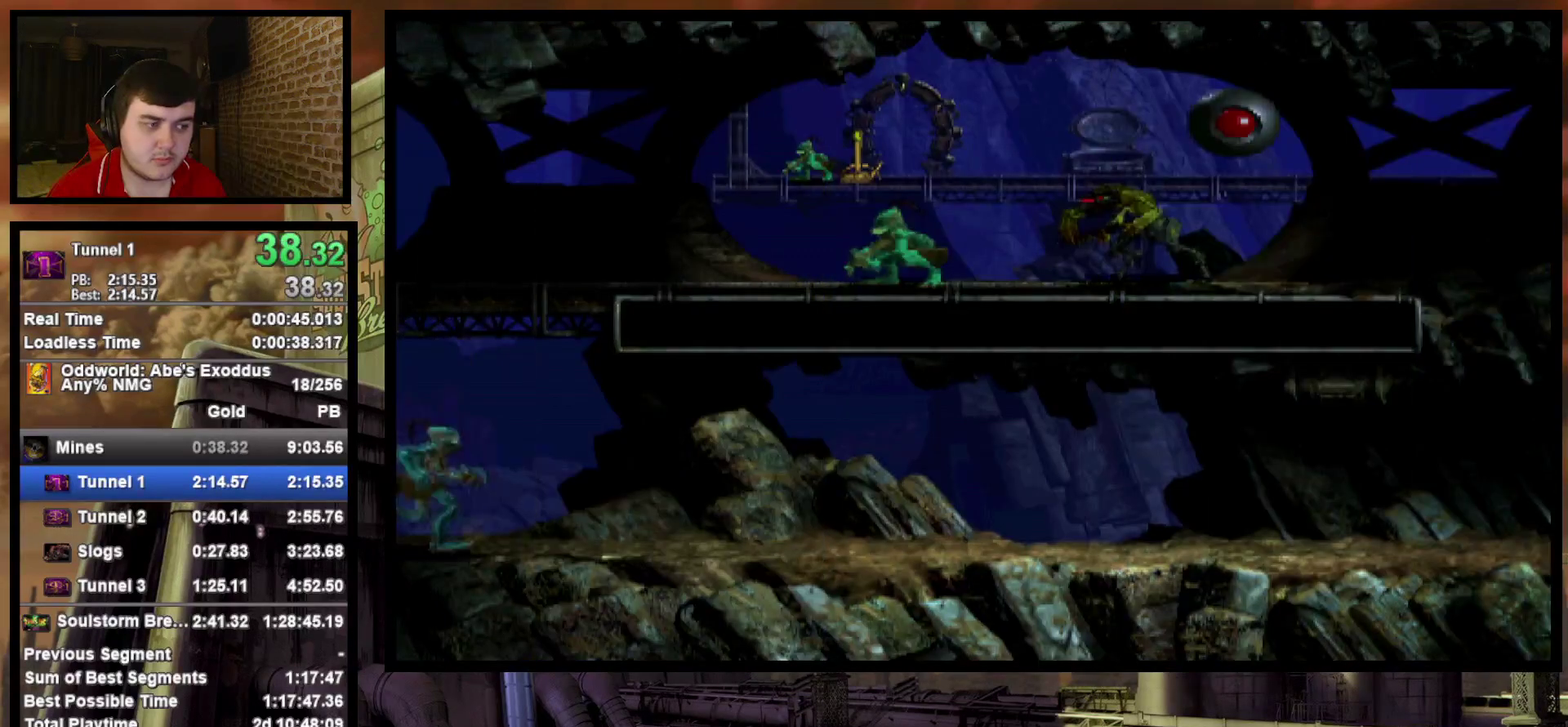
{"buttons": ["R1", "DPAD_RIGHT"], "events": []}
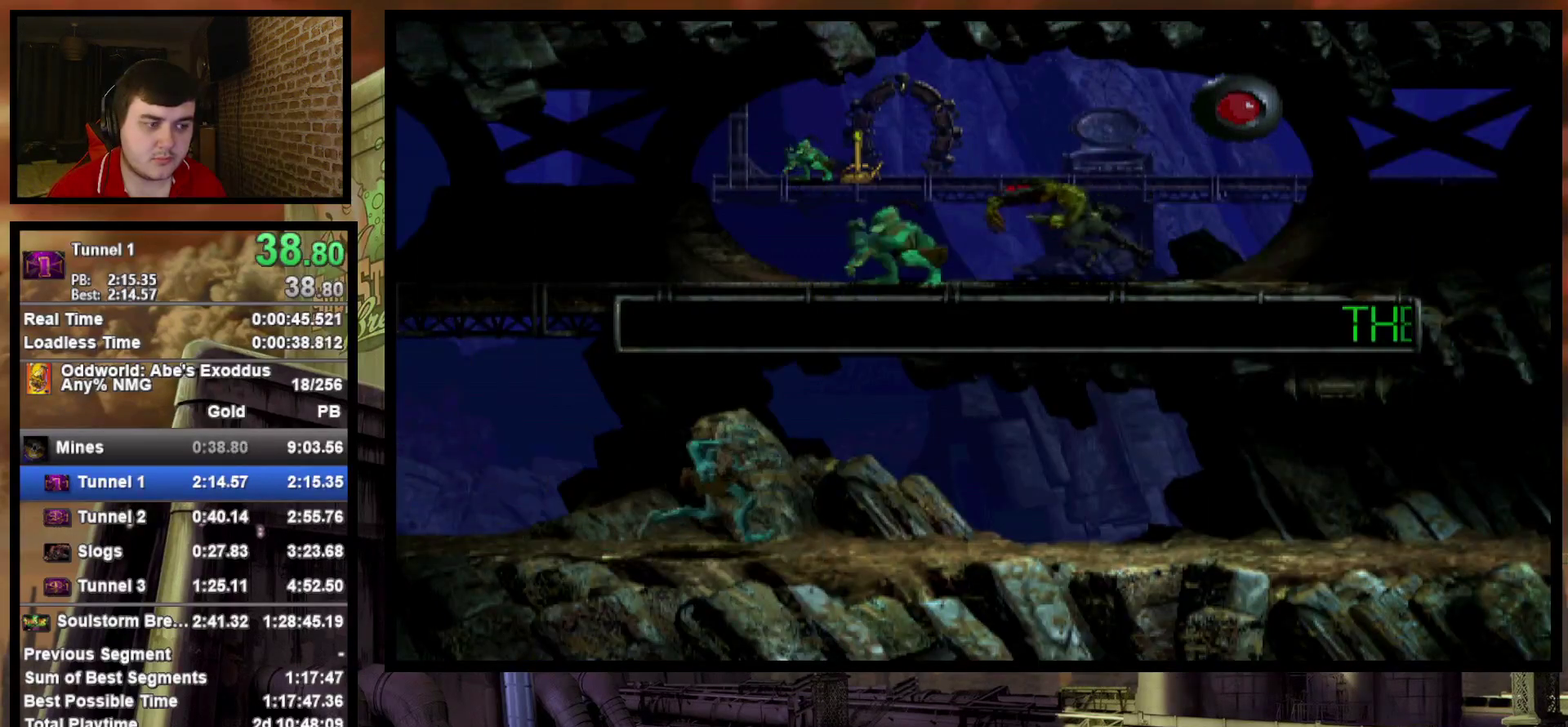
{"buttons": ["R1", "DPAD_RIGHT"], "events": []}